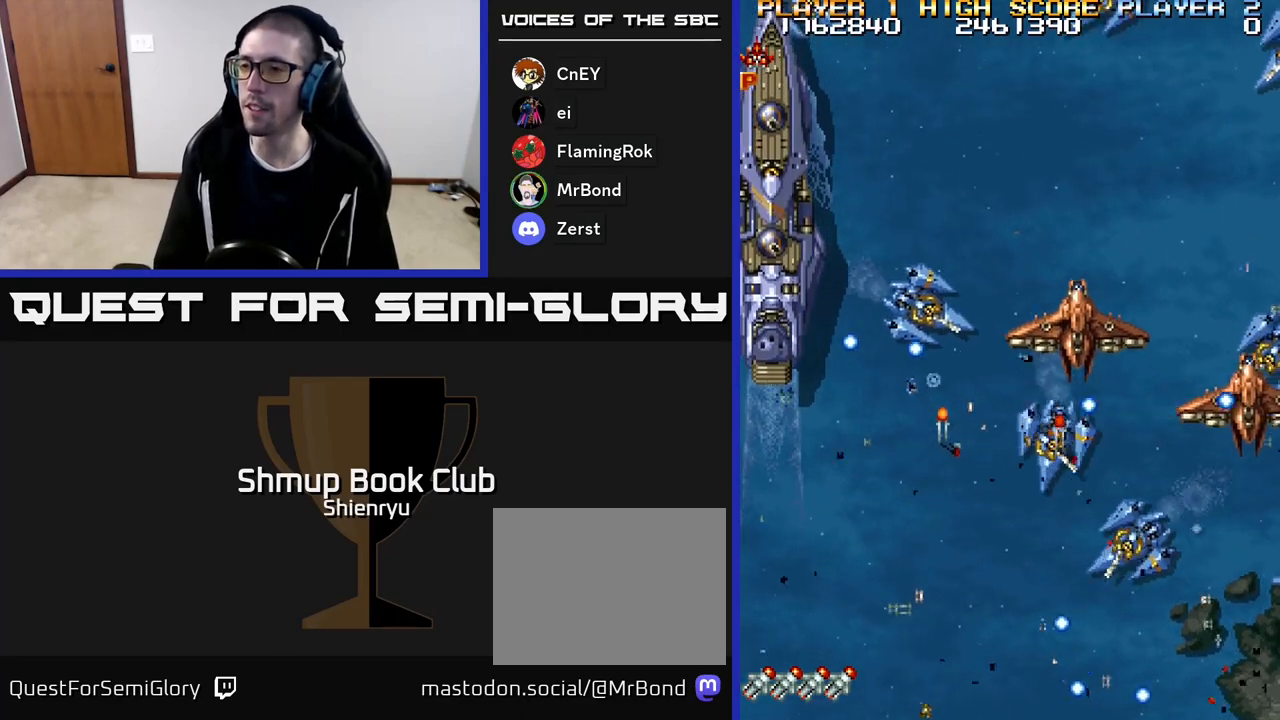
Gameplay with a controller (Xbox layout); each line is a JSON object with the inputs held at the frame after it. "events" lists button and stick changes between this image and that frame as [ms after this image, input, new state], when the widget could be followed in between. Not read: left_stick right_stick.
{"buttons": ["A"], "events": [[50, "A", "up"], [133, "A", "down"], [317, "A", "up"], [383, "A", "down"]]}
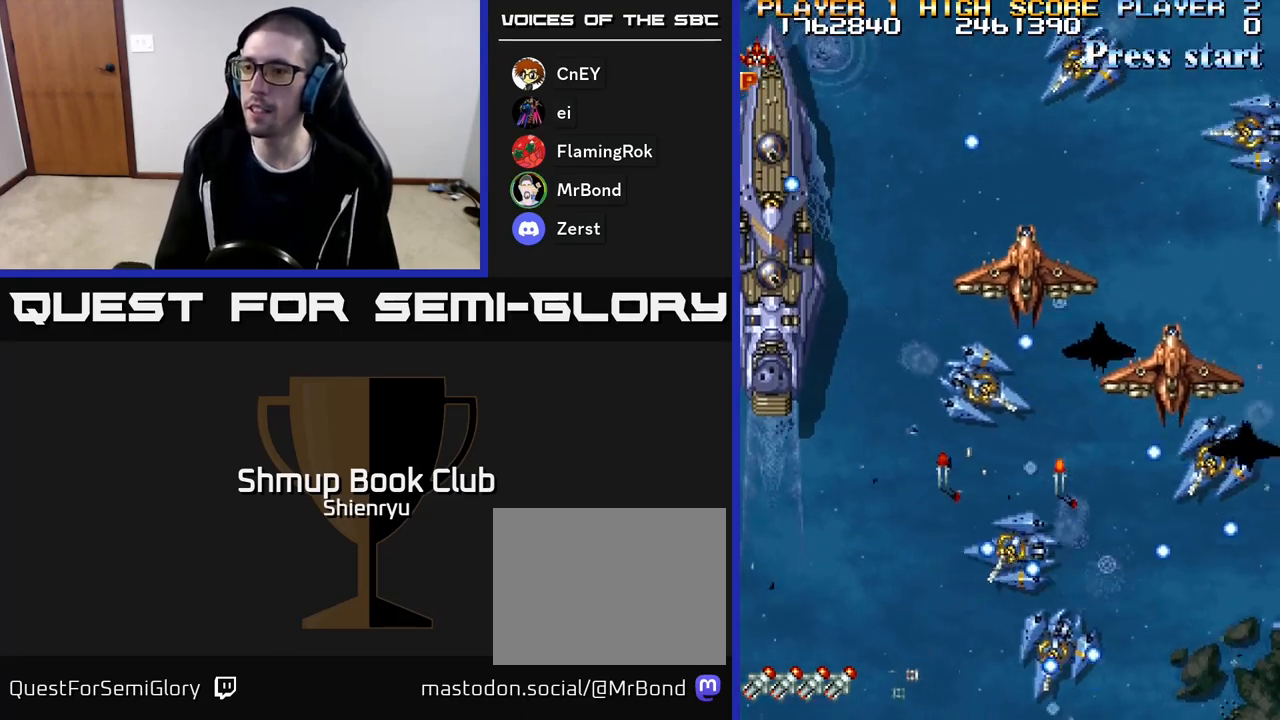
{"buttons": ["A"], "events": [[50, "A", "up"], [133, "A", "down"], [300, "A", "up"], [400, "A", "down"]]}
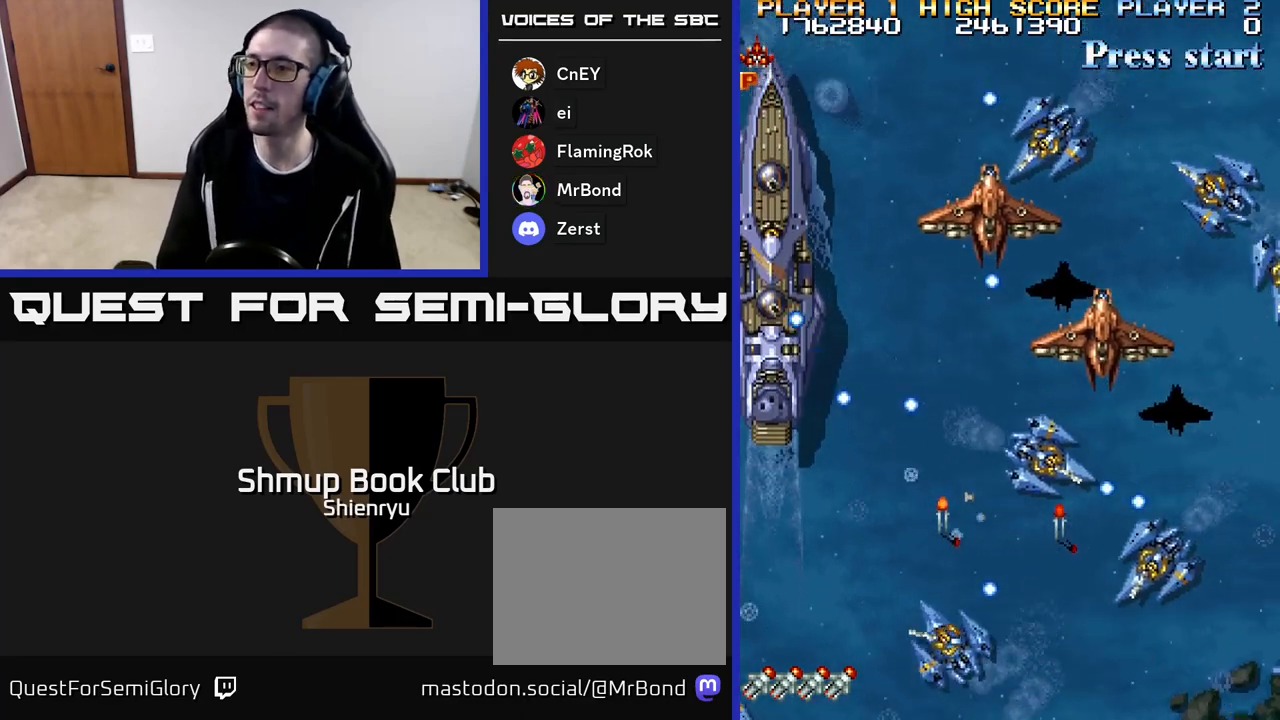
{"buttons": [], "events": [[83, "A", "up"]]}
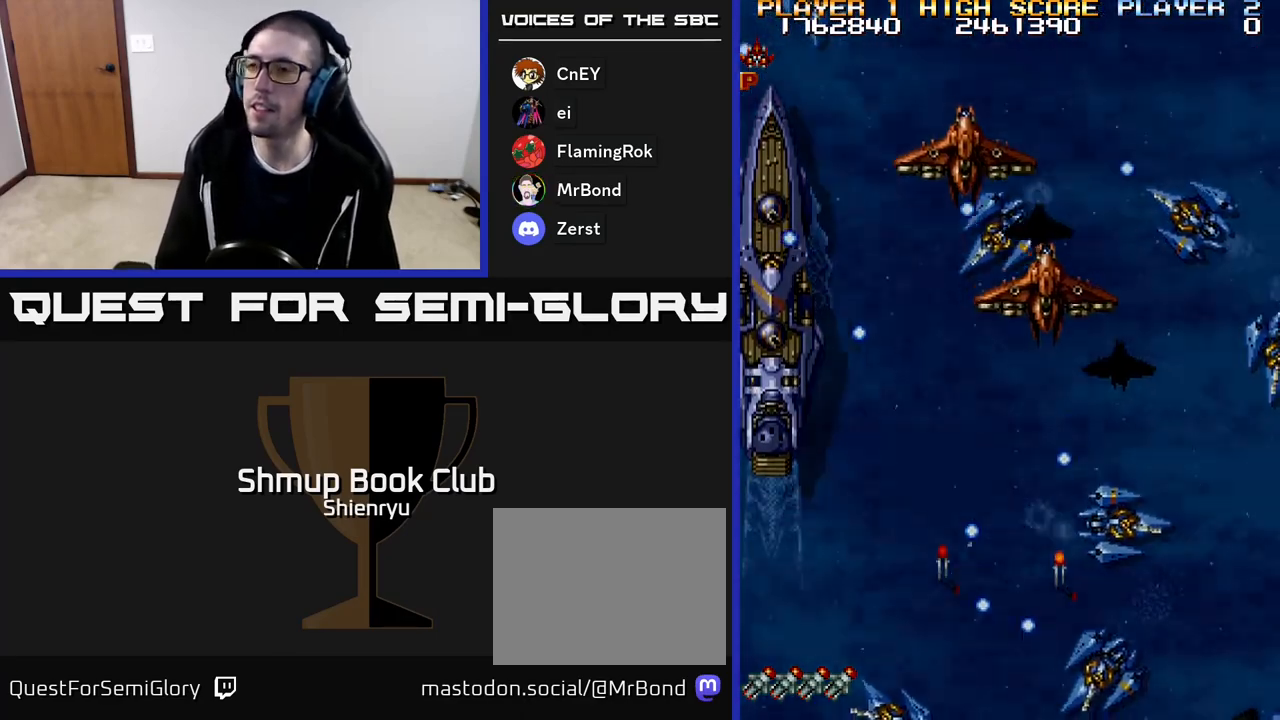
{"buttons": [], "events": []}
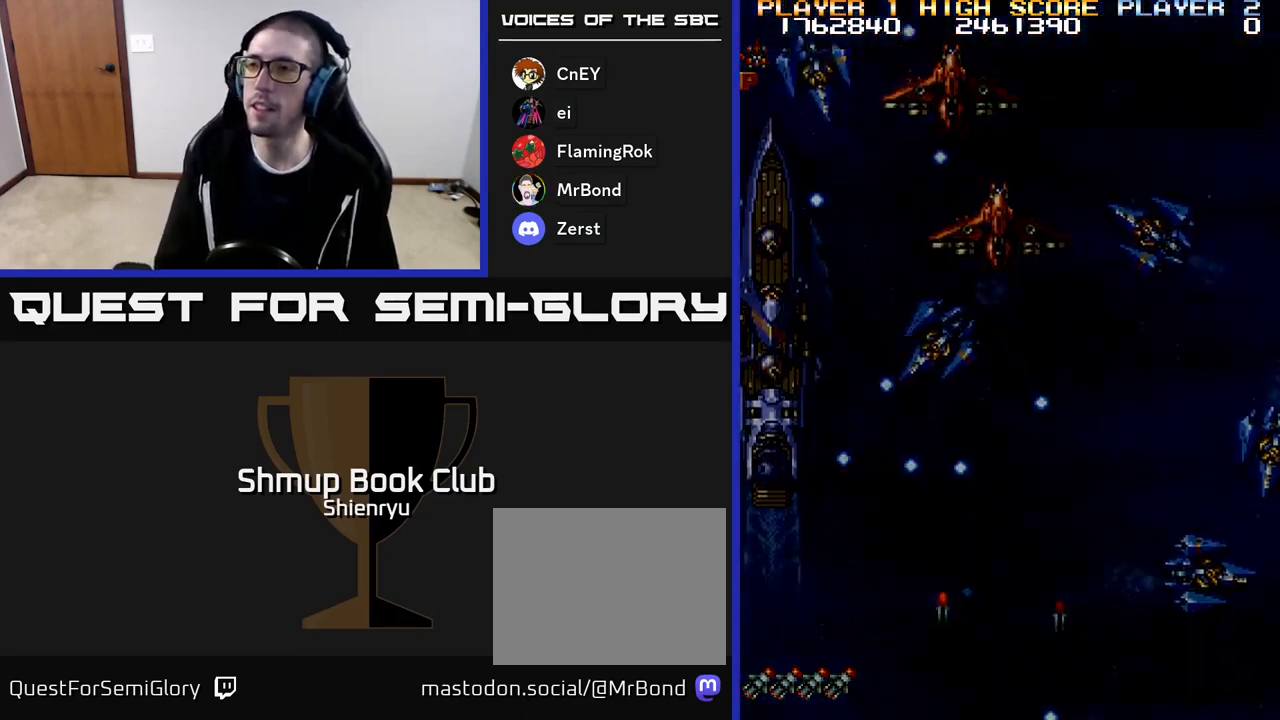
{"buttons": [], "events": []}
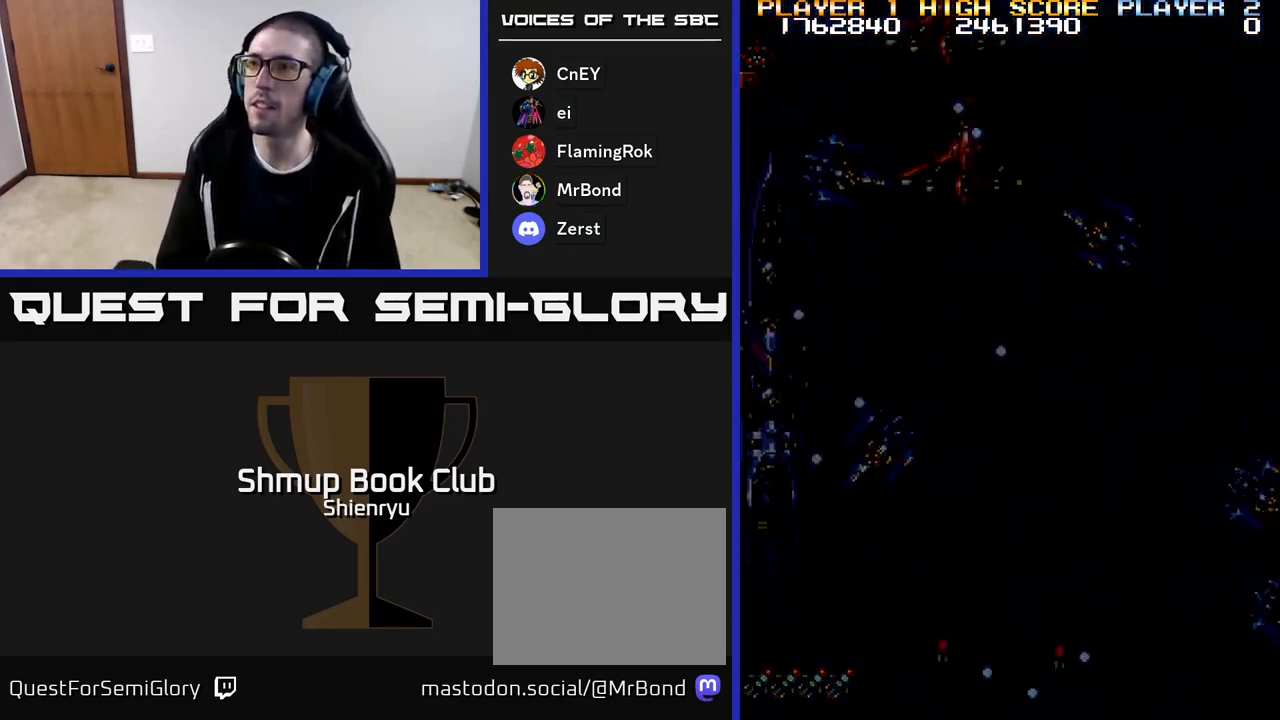
{"buttons": [], "events": []}
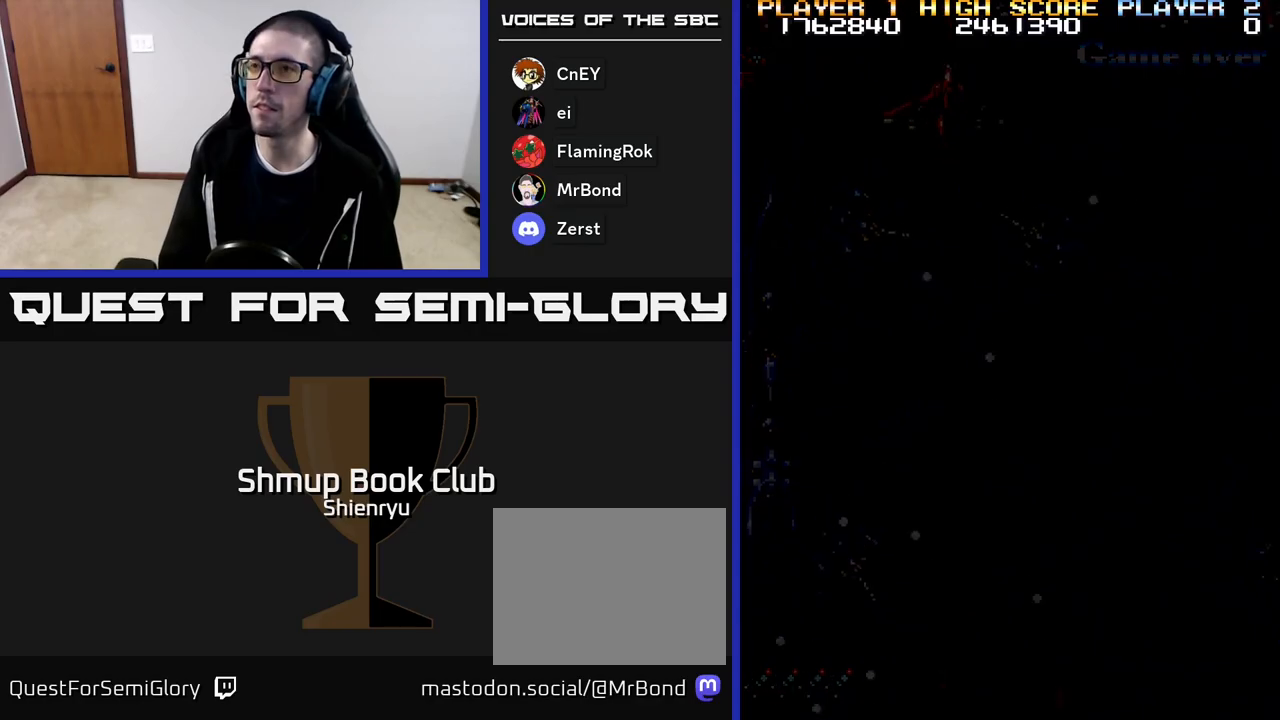
{"buttons": [], "events": [[67, "A", "down"], [333, "A", "up"]]}
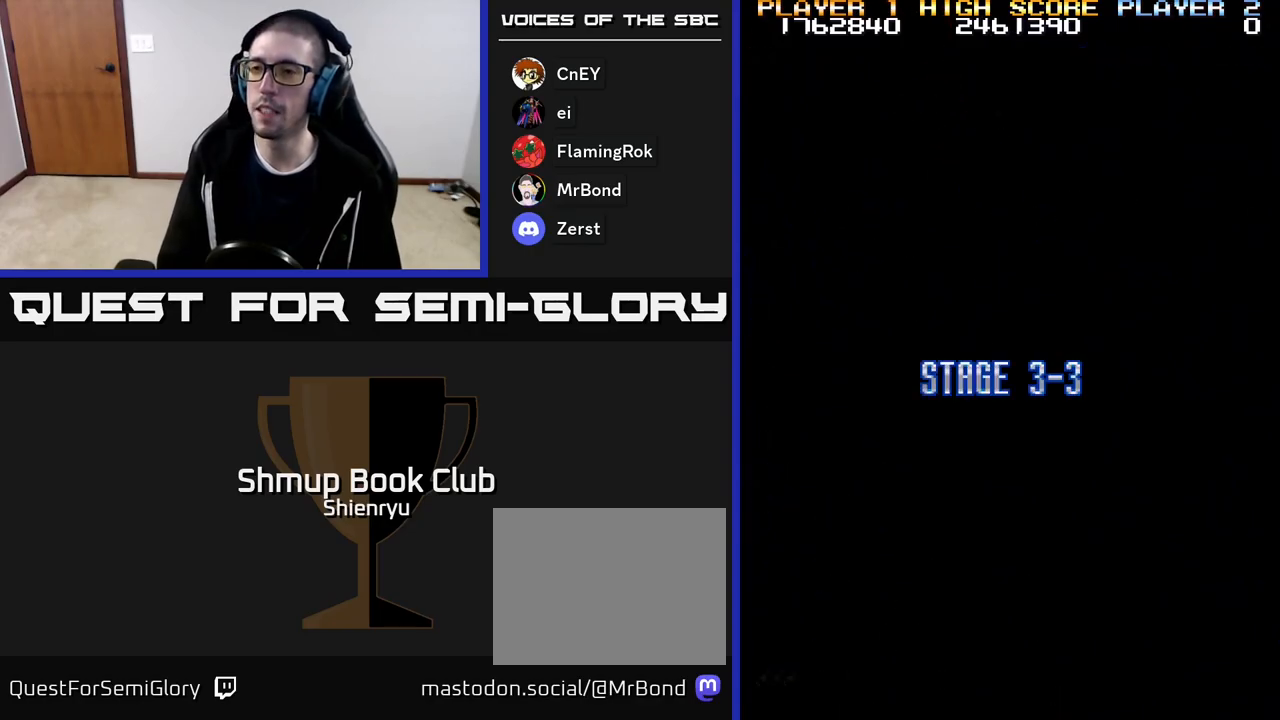
{"buttons": ["R2"], "events": [[117, "DPAD_UP", "down"], [167, "R2", "down"], [267, "DPAD_UP", "up"]]}
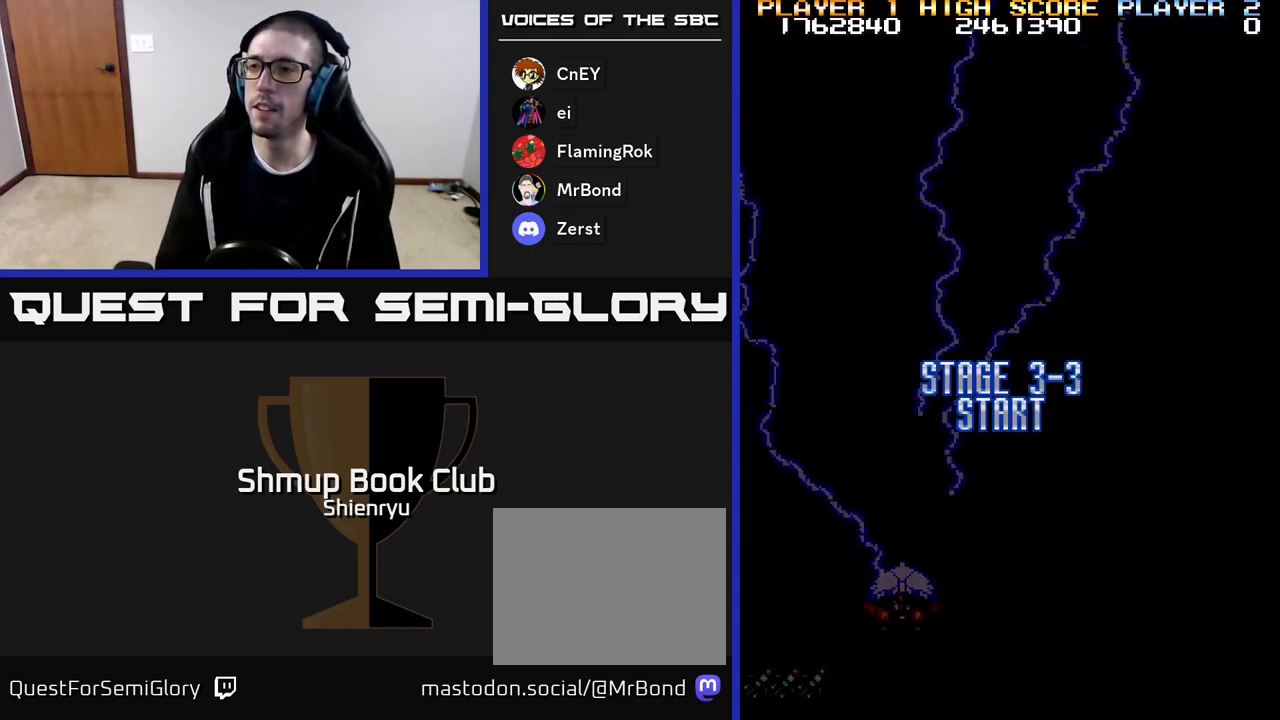
{"buttons": ["DPAD_UP"], "events": [[300, "R2", "up"], [483, "DPAD_UP", "down"]]}
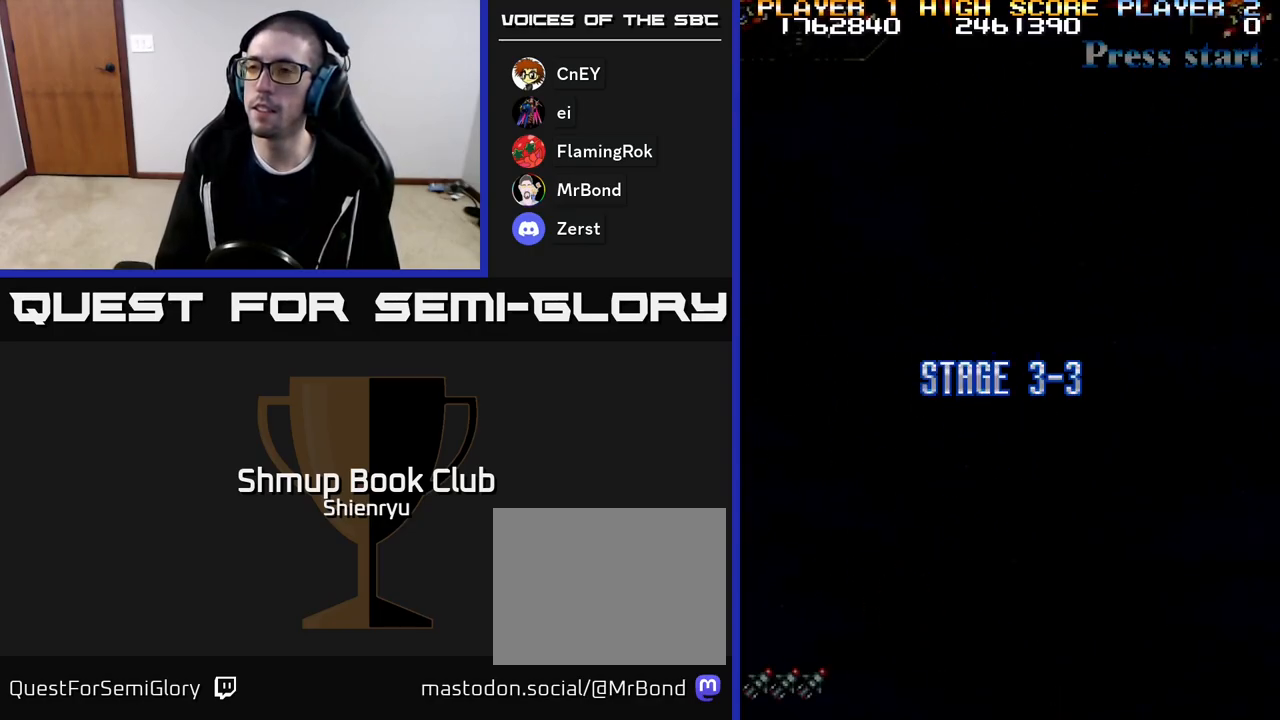
{"buttons": ["A", "R2", "DPAD_UP"], "events": [[33, "DPAD_RIGHT", "down"], [300, "DPAD_RIGHT", "up"], [433, "A", "down"], [450, "R2", "down"]]}
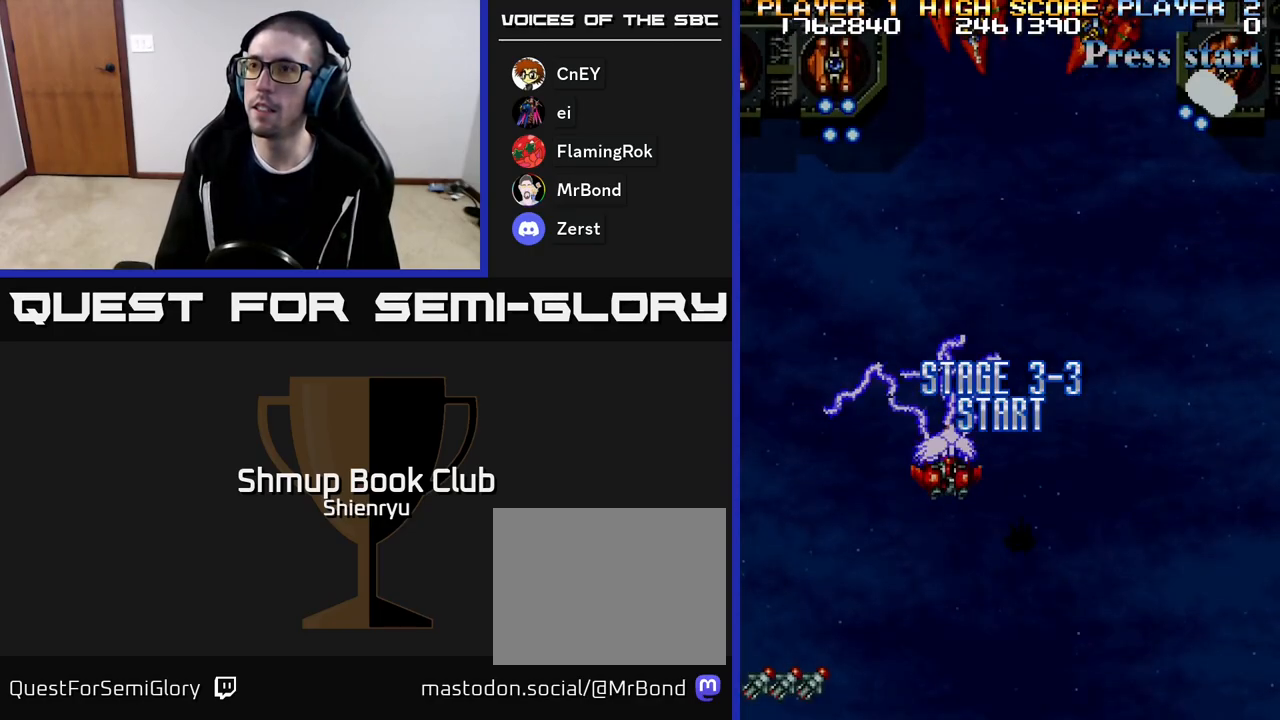
{"buttons": ["DPAD_DOWN", "DPAD_RIGHT"]}
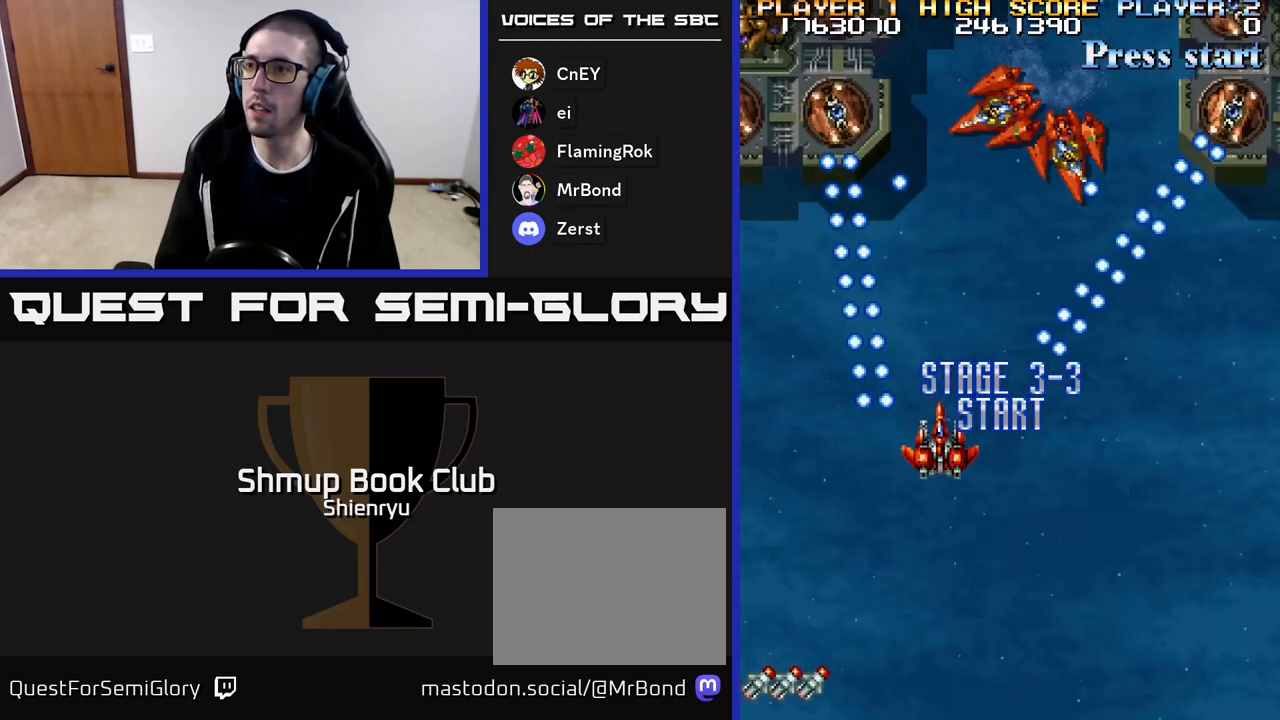
{"buttons": ["A", "R2"]}
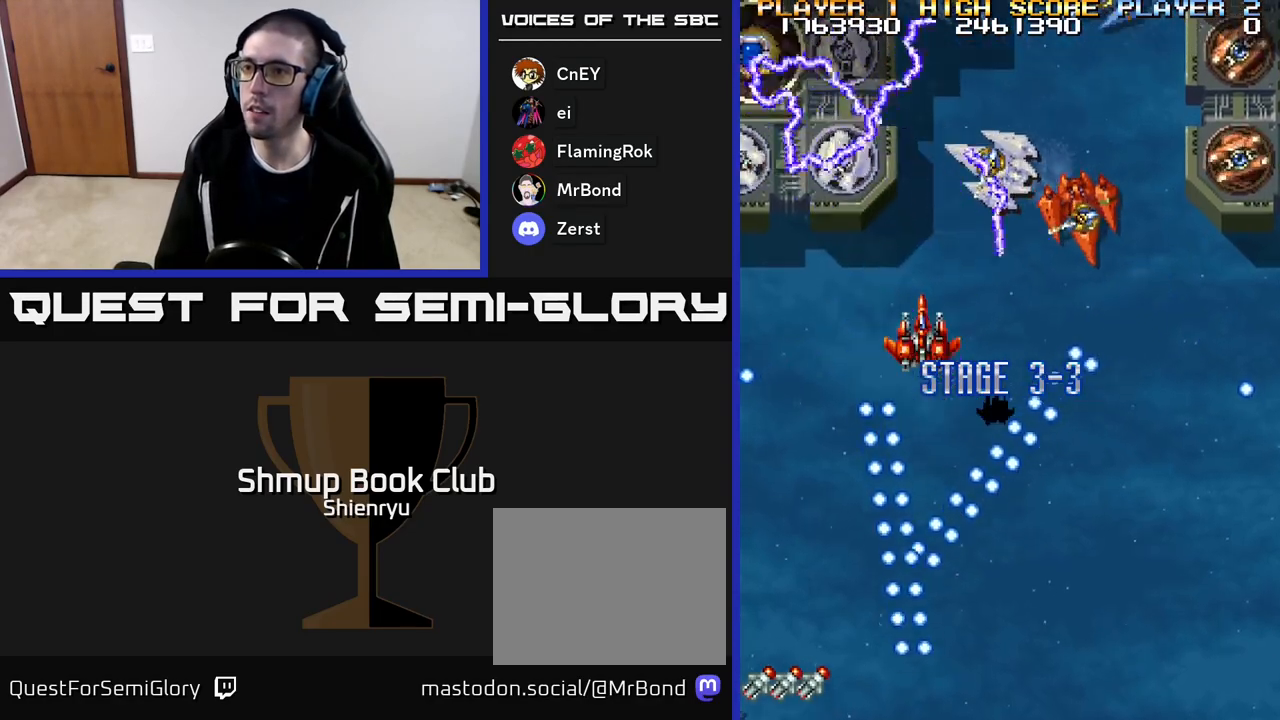
{"buttons": ["A", "R2", "DPAD_DOWN"], "events": [[17, "A", "up"], [33, "R2", "up"], [67, "A", "down"], [67, "DPAD_DOWN", "down"], [83, "DPAD_LEFT", "down"], [83, "R2", "down"], [200, "A", "up"], [217, "R2", "up"], [267, "A", "down"], [283, "R2", "down"], [383, "A", "up"], [400, "R2", "up"], [417, "DPAD_LEFT", "up"], [450, "A", "down"], [467, "R2", "down"]]}
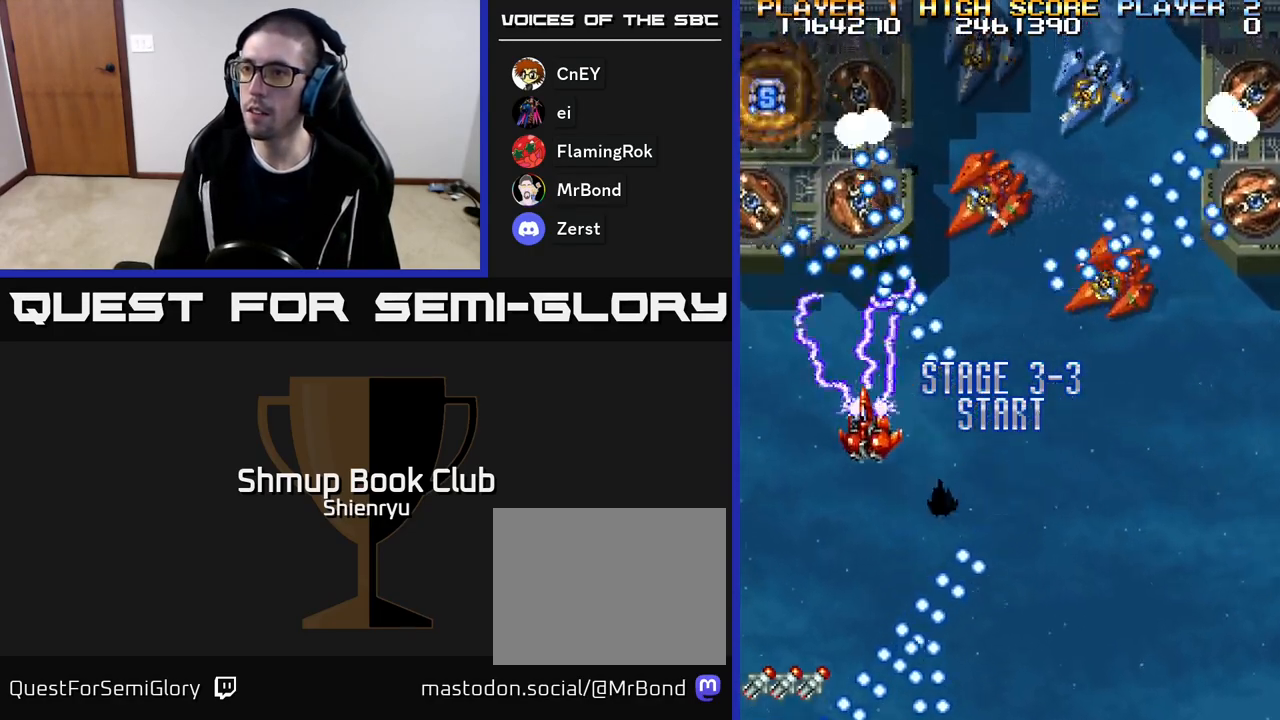
{"buttons": ["A", "R2", "DPAD_DOWN"], "events": [[67, "A", "up"], [67, "R2", "up"], [83, "DPAD_LEFT", "down"], [117, "DPAD_DOWN", "up"], [133, "A", "down"], [150, "R2", "down"], [233, "R2", "up"], [250, "A", "up"], [267, "DPAD_DOWN", "down"], [267, "DPAD_LEFT", "up"], [300, "A", "down"], [317, "R2", "down"], [333, "DPAD_RIGHT", "down"], [400, "A", "up"], [400, "DPAD_RIGHT", "up"], [433, "R2", "up"], [483, "A", "down"], [500, "R2", "down"]]}
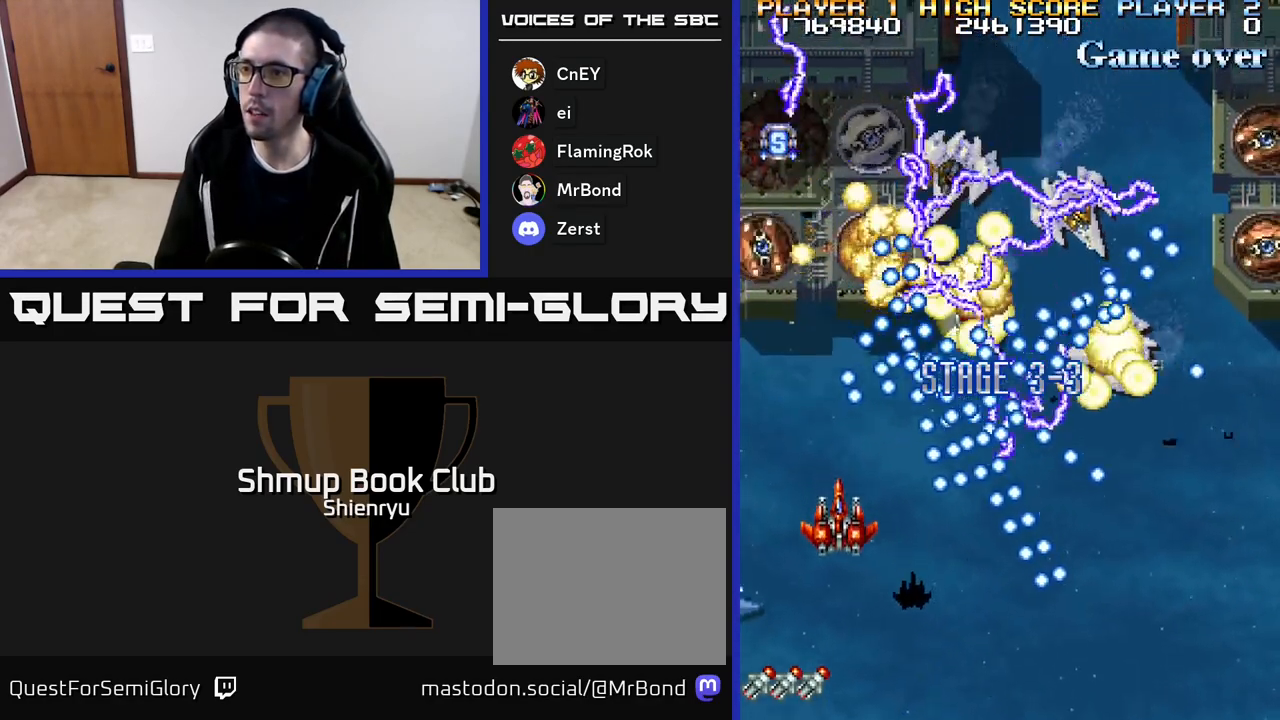
{"buttons": ["DPAD_UP", "DPAD_LEFT"], "events": [[83, "A", "up"], [117, "R2", "up"], [150, "A", "down"], [183, "R2", "down"], [283, "A", "up"], [283, "R2", "up"], [333, "A", "down"], [333, "DPAD_DOWN", "up"], [333, "DPAD_LEFT", "down"], [367, "R2", "down"], [383, "DPAD_UP", "down"], [467, "A", "up"], [483, "R2", "up"]]}
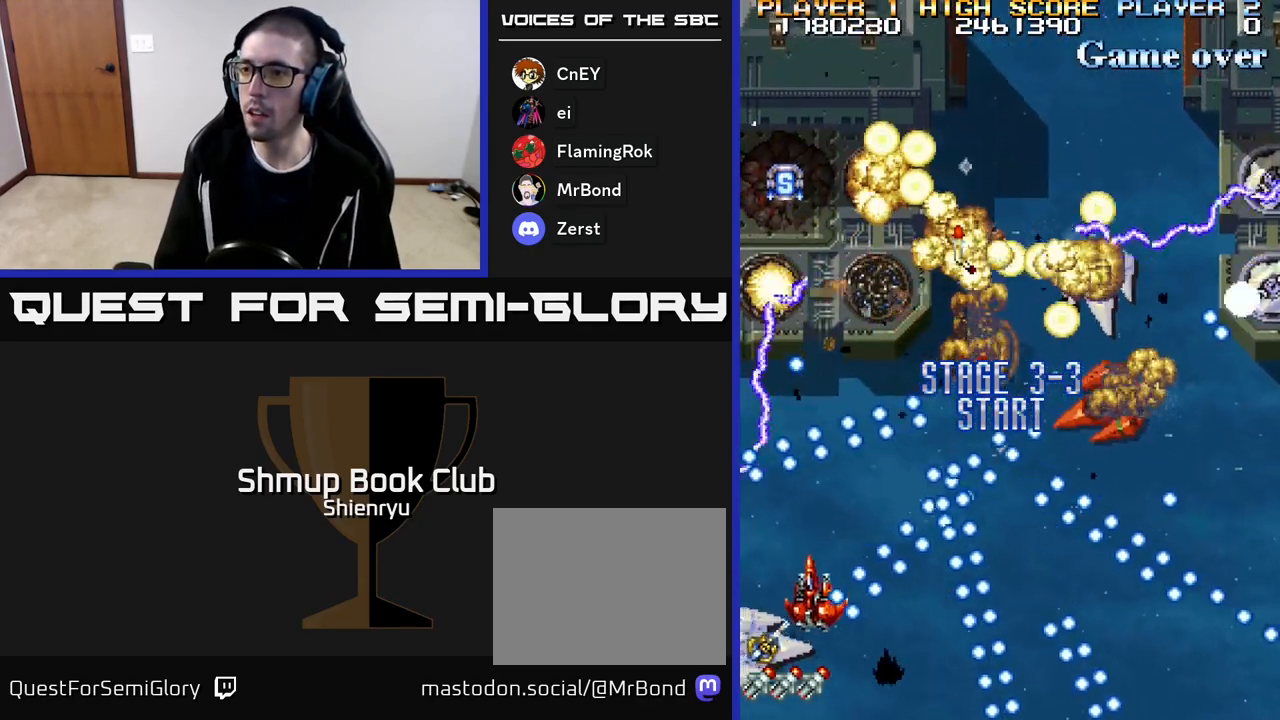
{"buttons": ["R2", "DPAD_LEFT"], "events": [[33, "A", "down"], [33, "R2", "down"], [117, "A", "up"], [150, "R2", "up"], [183, "DPAD_LEFT", "up"], [217, "A", "down"], [217, "DPAD_RIGHT", "down"], [217, "R2", "down"], [250, "DPAD_UP", "up"], [317, "DPAD_RIGHT", "up"], [333, "A", "up"], [333, "R2", "up"], [383, "A", "down"], [400, "R2", "down"], [417, "DPAD_LEFT", "down"], [500, "A", "up"]]}
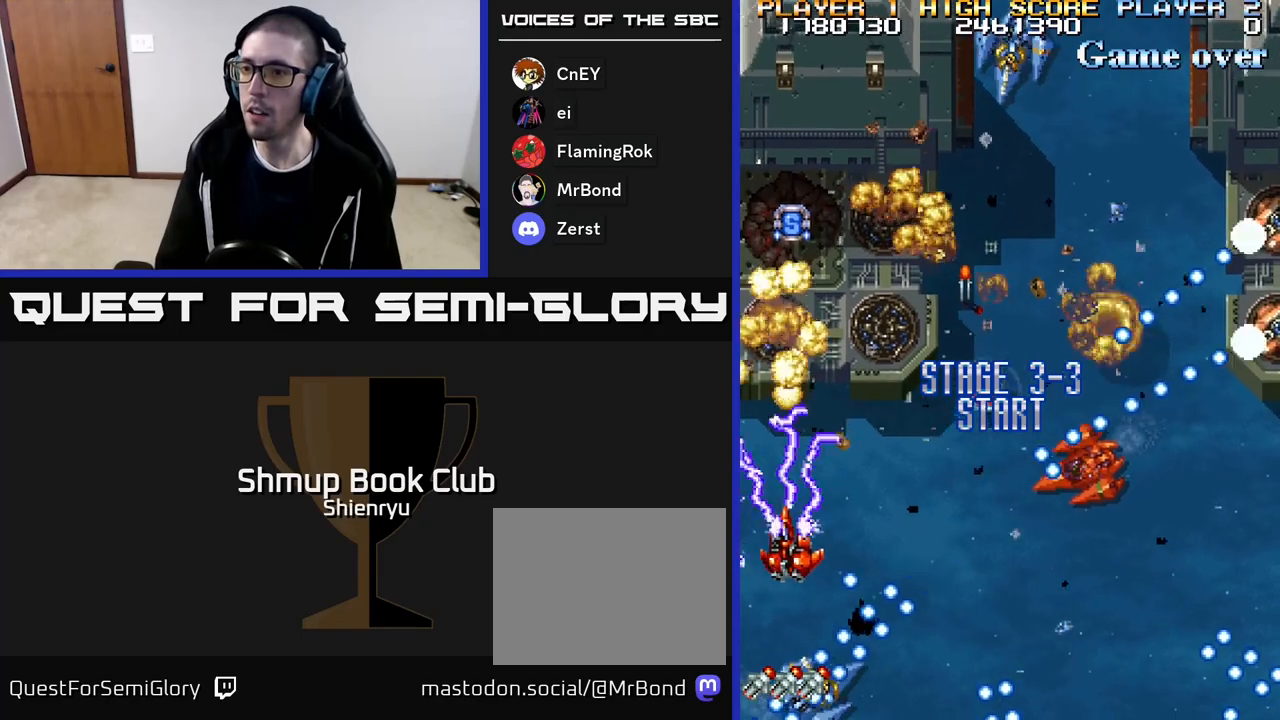
{"buttons": ["A", "R2", "DPAD_UP"], "events": [[17, "R2", "up"], [50, "A", "down"], [67, "R2", "down"], [117, "DPAD_UP", "down"], [150, "DPAD_LEFT", "up"], [183, "A", "up"], [200, "R2", "up"], [233, "A", "down"], [250, "R2", "down"], [367, "A", "up"], [367, "R2", "up"], [417, "A", "down"], [433, "R2", "down"]]}
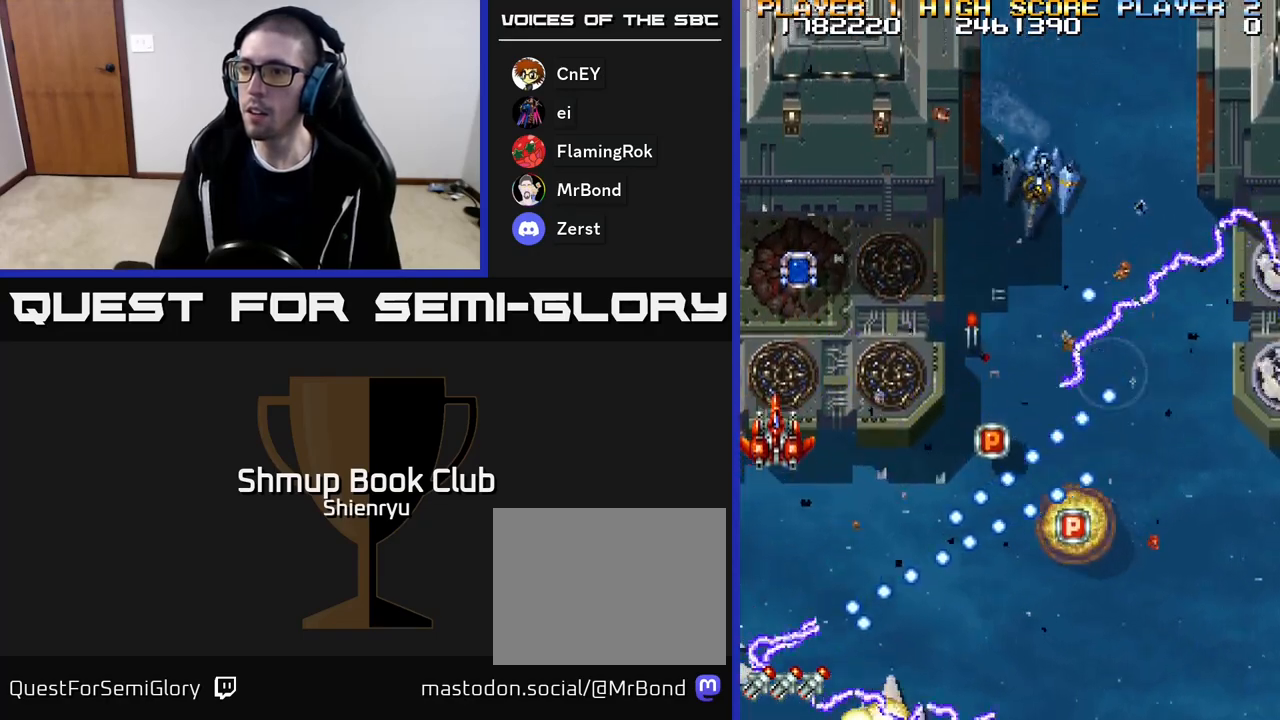
{"buttons": ["A", "R2", "DPAD_DOWN", "DPAD_RIGHT"], "events": [[17, "DPAD_RIGHT", "down"], [50, "A", "up"], [67, "R2", "up"], [100, "A", "down"], [100, "DPAD_RIGHT", "up"], [100, "R2", "down"], [200, "A", "up"], [217, "R2", "up"], [283, "A", "down"], [283, "R2", "down"], [367, "DPAD_RIGHT", "down"], [383, "A", "up"], [383, "DPAD_UP", "up"], [400, "R2", "up"], [433, "DPAD_DOWN", "down"], [450, "A", "down"], [467, "R2", "down"]]}
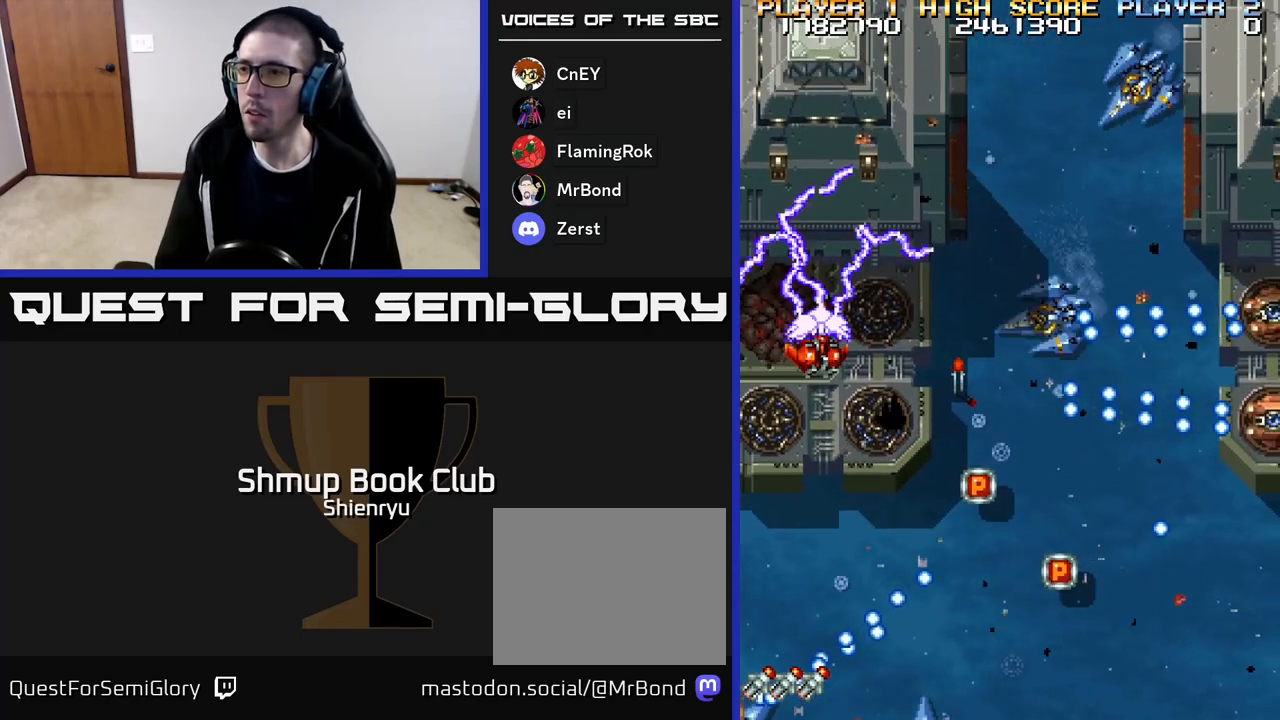
{"buttons": ["R2", "DPAD_DOWN"], "events": [[50, "DPAD_RIGHT", "up"], [67, "A", "up"], [83, "R2", "up"], [117, "A", "down"], [117, "DPAD_RIGHT", "down"], [133, "R2", "down"], [167, "DPAD_RIGHT", "up"], [233, "A", "up"], [233, "DPAD_LEFT", "down"], [250, "DPAD_LEFT", "up"], [250, "R2", "up"], [300, "A", "down"], [317, "DPAD_RIGHT", "down"], [317, "R2", "down"], [450, "A", "up"], [467, "DPAD_RIGHT", "up"]]}
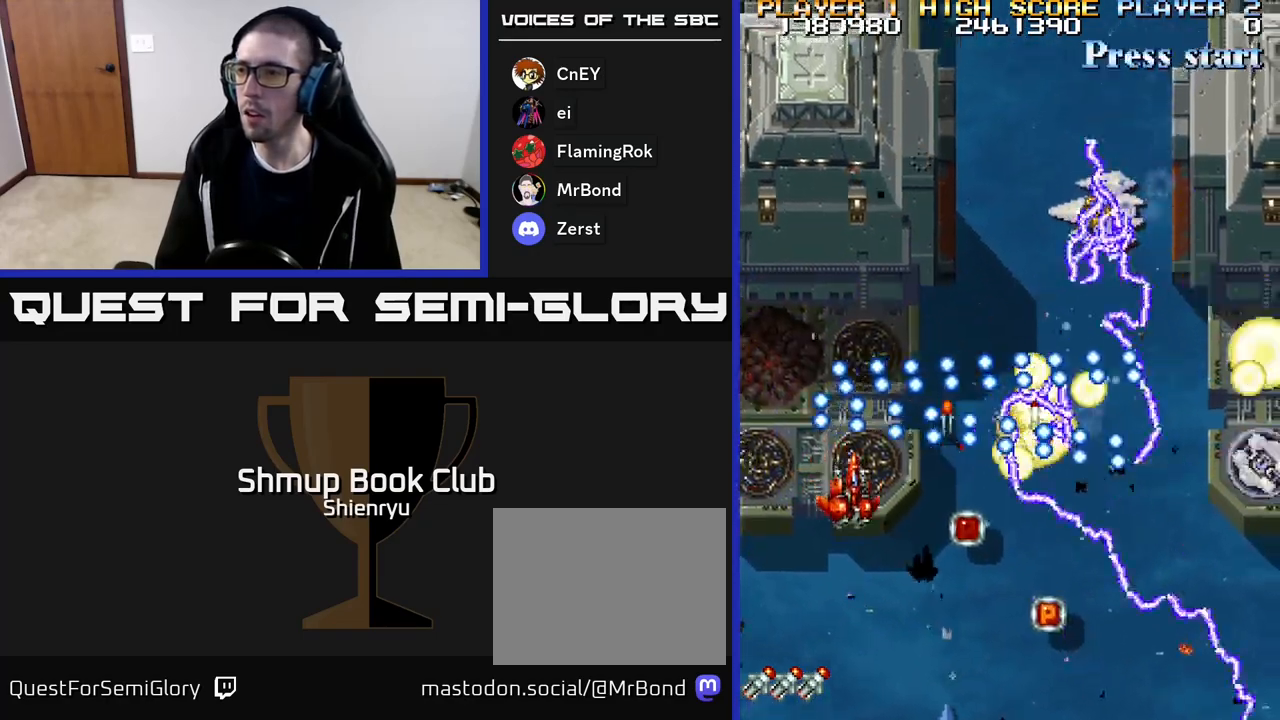
{"buttons": ["A", "R2", "DPAD_DOWN", "DPAD_RIGHT"], "events": [[17, "A", "down"], [17, "DPAD_RIGHT", "down"], [133, "A", "up"], [183, "A", "down"], [333, "A", "up"], [367, "R2", "up"], [383, "A", "down"], [433, "R2", "down"]]}
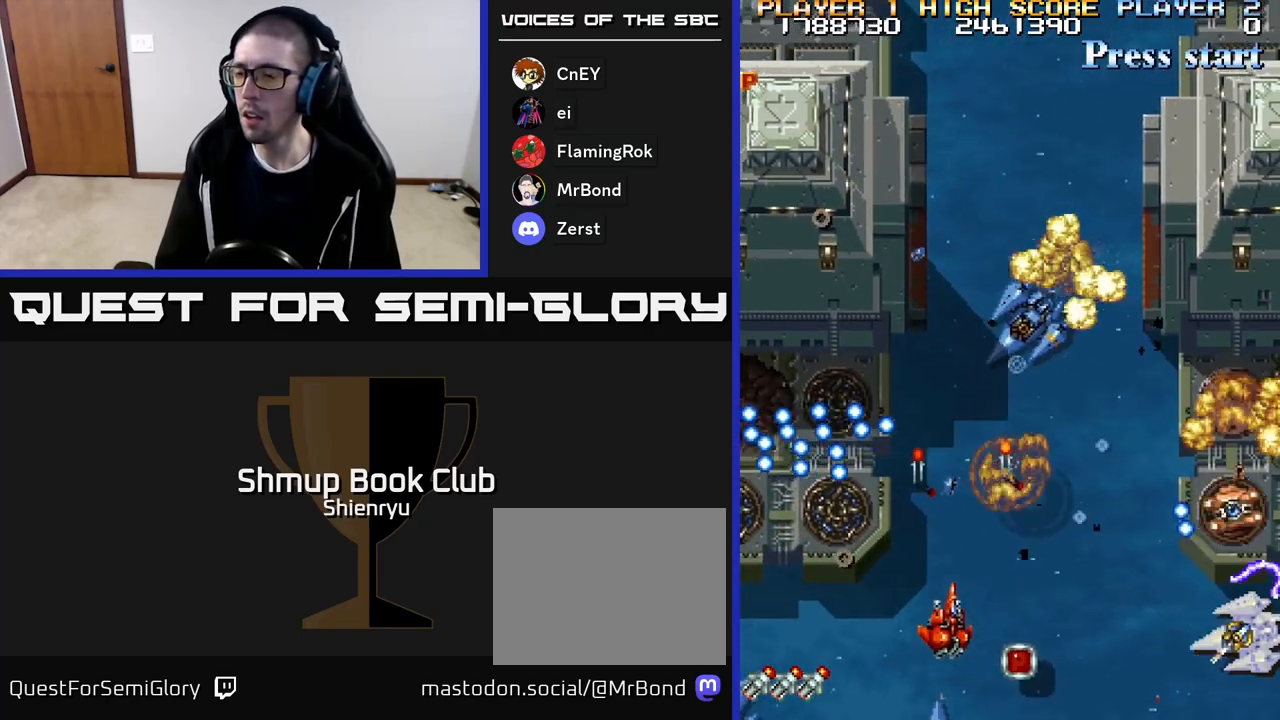
{"buttons": ["A", "R2", "DPAD_RIGHT"], "events": [[33, "A", "up"], [33, "R2", "up"], [100, "A", "down"], [117, "R2", "down"], [200, "A", "up"], [200, "DPAD_DOWN", "up"], [217, "R2", "up"], [283, "A", "down"], [283, "R2", "down"], [367, "A", "up"], [400, "R2", "up"], [433, "A", "down"], [450, "R2", "down"]]}
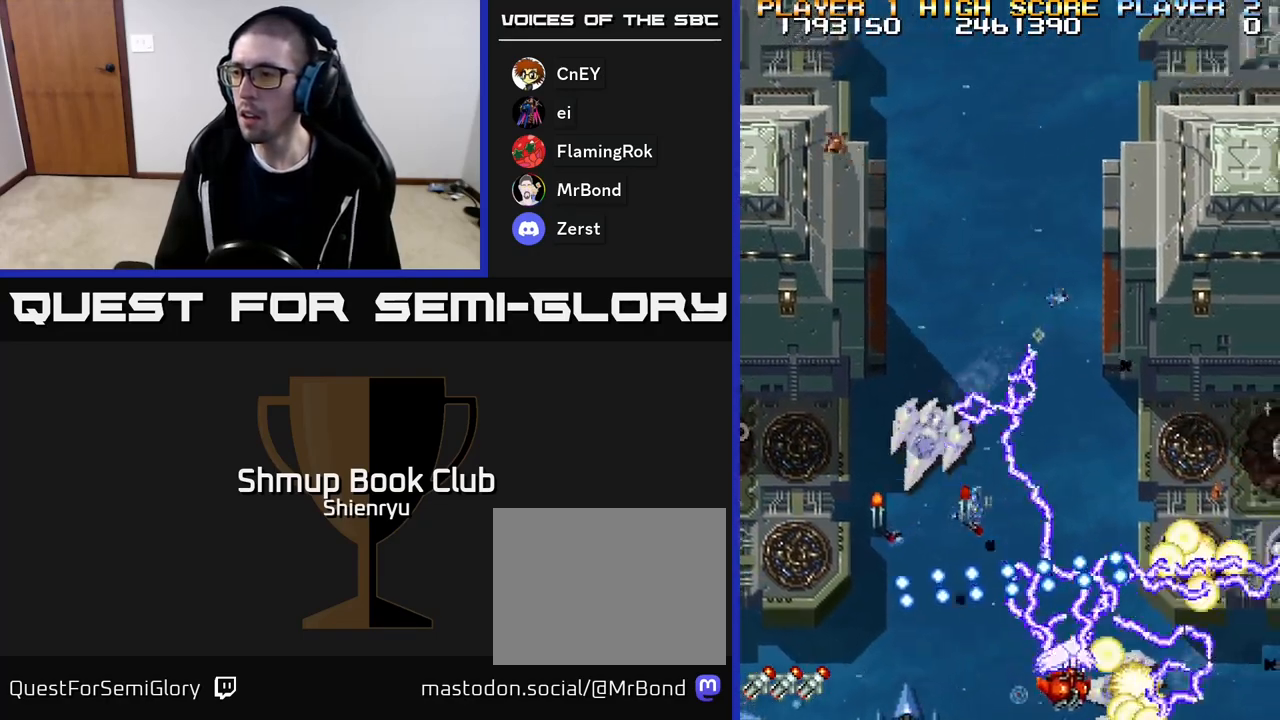
{"buttons": ["A", "R2", "DPAD_RIGHT"], "events": [[33, "A", "up"], [67, "R2", "up"], [100, "A", "down"], [100, "R2", "down"], [200, "A", "up"], [233, "R2", "up"], [283, "A", "down"], [300, "R2", "down"], [400, "A", "up"], [417, "R2", "up"], [450, "A", "down"], [467, "R2", "down"]]}
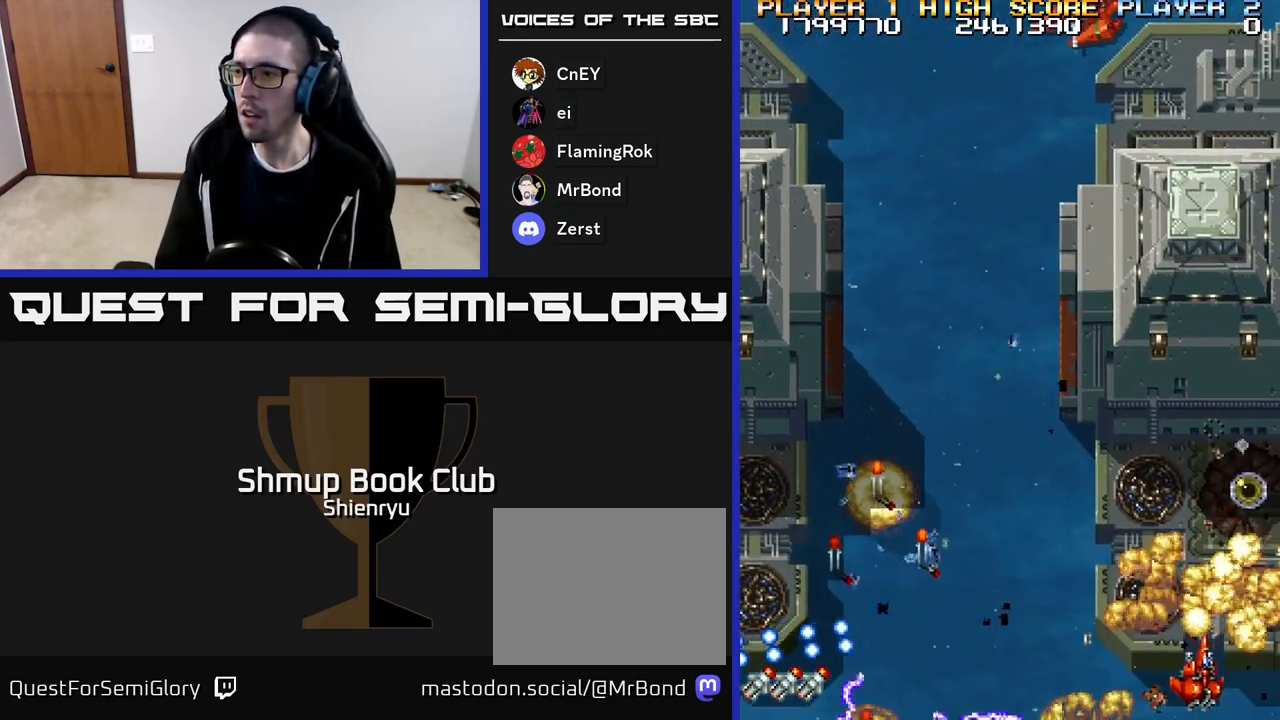
{"buttons": ["A", "DPAD_LEFT"], "events": [[83, "A", "up"], [100, "R2", "up"], [133, "A", "down"], [150, "R2", "down"], [200, "DPAD_RIGHT", "up"], [233, "DPAD_UP", "down"], [250, "A", "up"], [267, "DPAD_LEFT", "down"], [267, "R2", "up"], [283, "DPAD_UP", "up"], [317, "A", "down"], [350, "R2", "down"], [417, "A", "up"], [433, "R2", "up"], [500, "A", "down"]]}
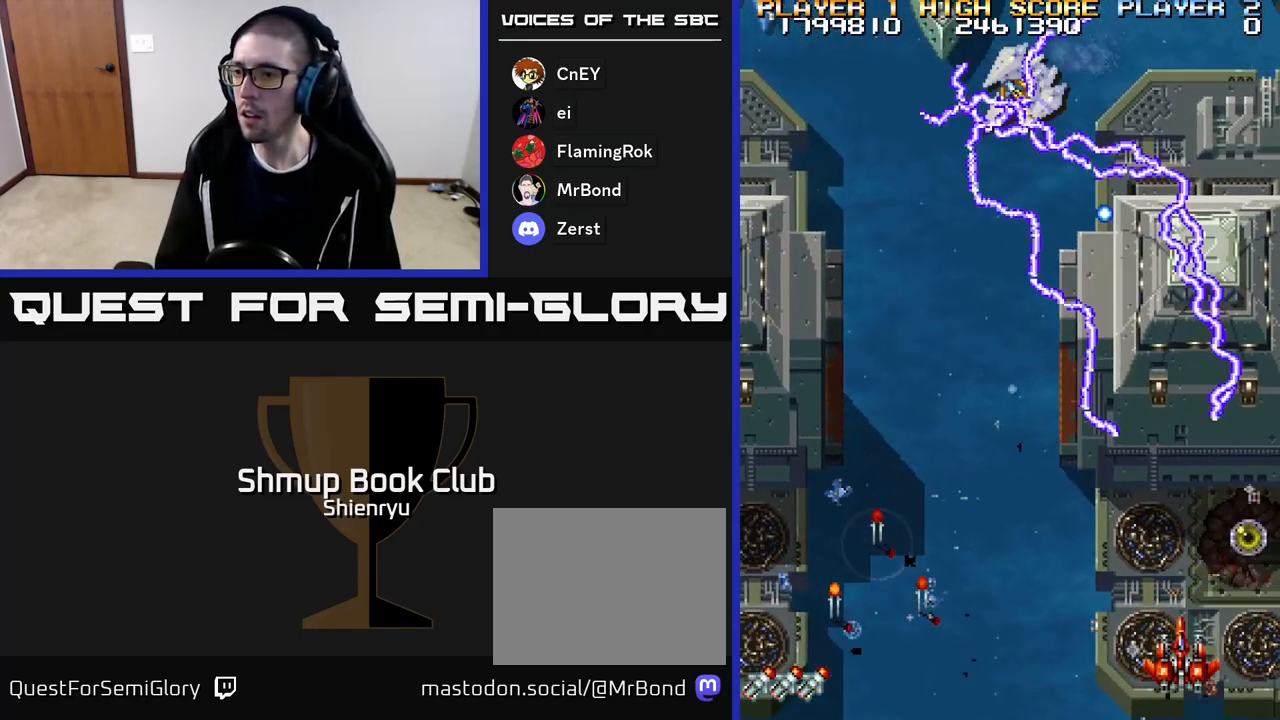
{"buttons": ["DPAD_LEFT"], "events": [[17, "R2", "down"], [133, "A", "up"], [133, "R2", "up"], [183, "A", "down"], [217, "R2", "down"], [317, "A", "up"], [317, "R2", "up"], [383, "A", "down"], [500, "A", "up"]]}
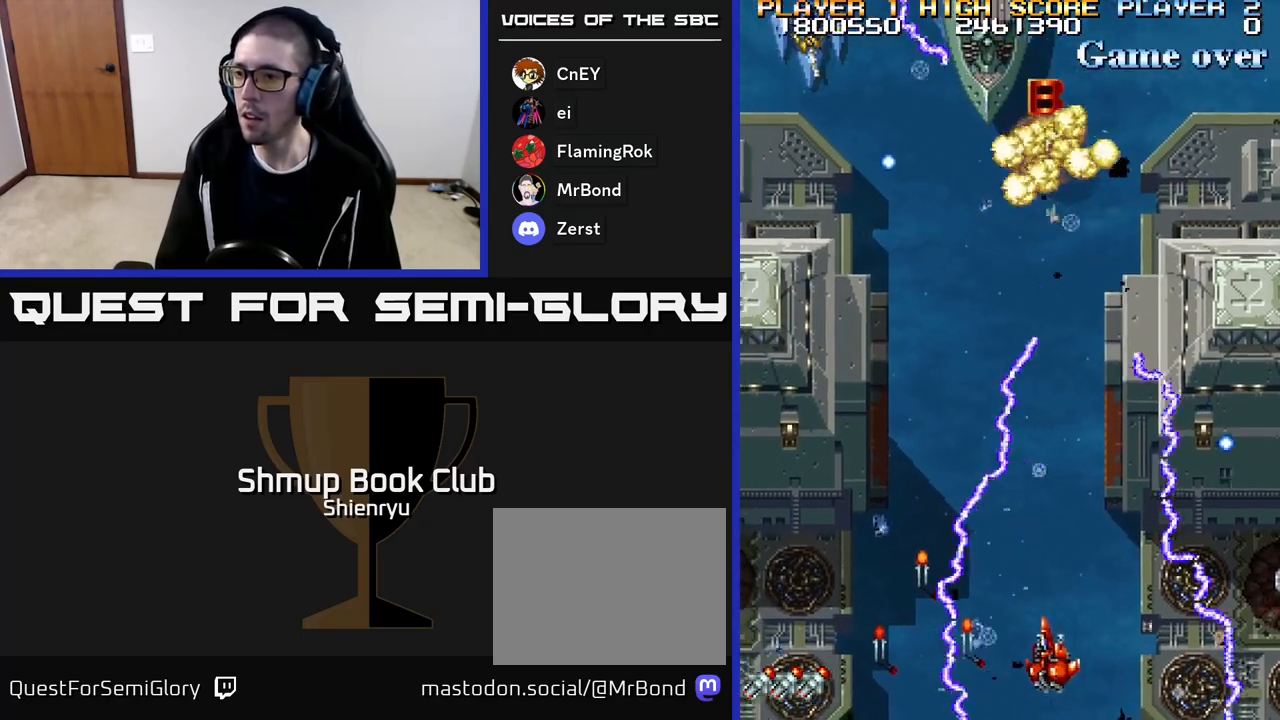
{"buttons": ["A", "R2", "DPAD_LEFT"], "events": [[67, "A", "down"], [100, "R2", "down"], [200, "A", "up"], [200, "R2", "up"], [267, "A", "down"], [300, "R2", "down"], [383, "A", "up"], [383, "R2", "up"], [450, "A", "down"], [467, "R2", "down"]]}
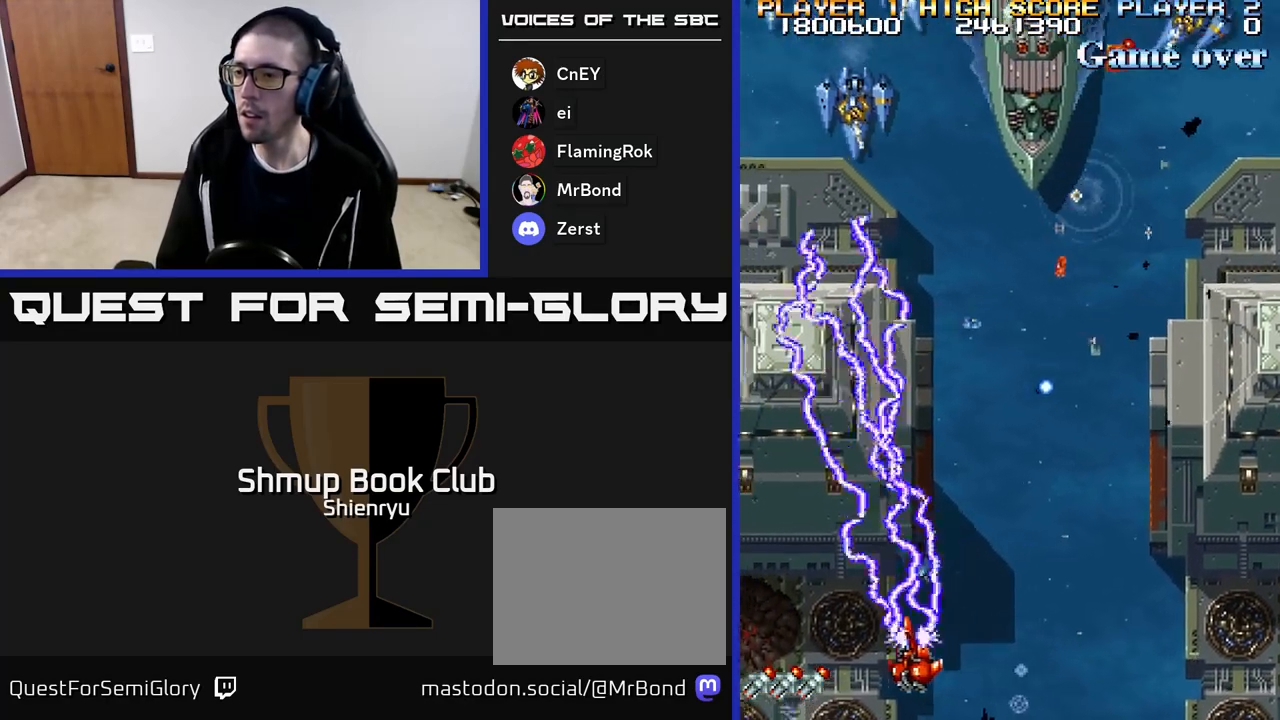
{"buttons": ["DPAD_RIGHT"], "events": [[83, "A", "up"], [100, "R2", "up"], [117, "A", "down"], [133, "R2", "down"], [300, "A", "up"], [300, "DPAD_UP", "down"], [333, "DPAD_LEFT", "up"], [383, "DPAD_RIGHT", "down"], [383, "DPAD_UP", "up"], [400, "A", "down"], [483, "A", "up"], [483, "R2", "up"]]}
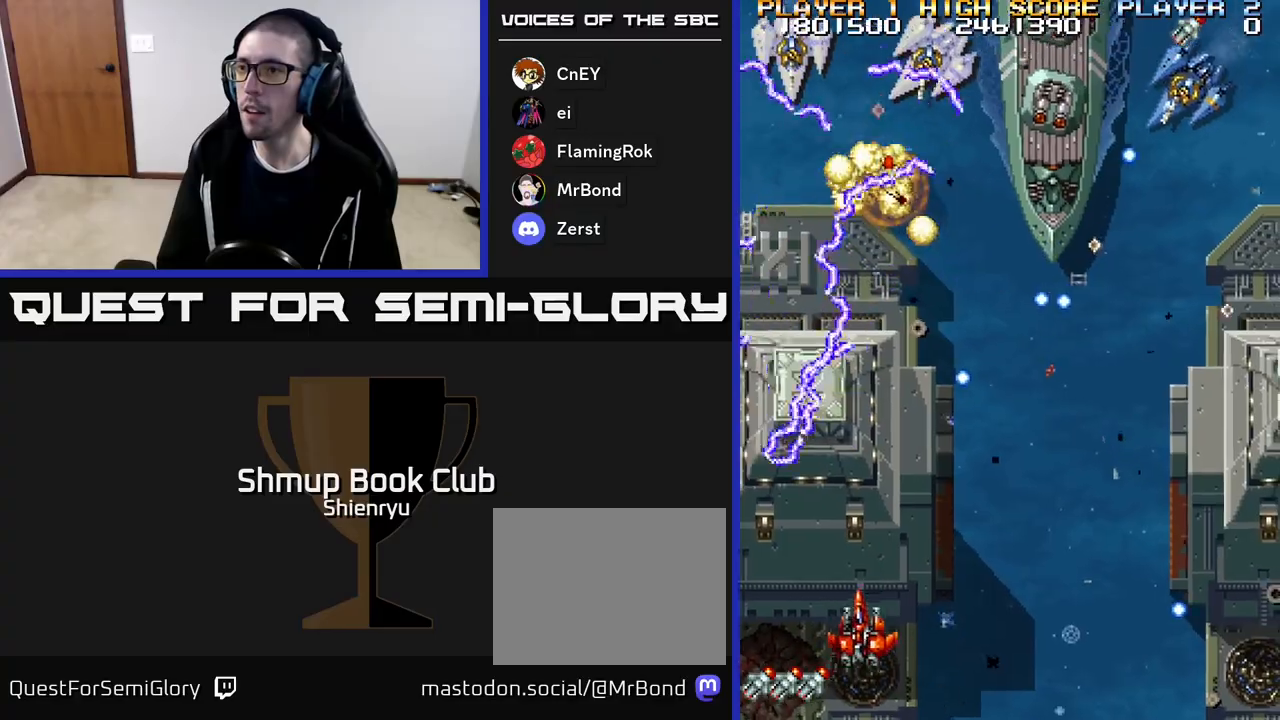
{"buttons": ["A", "R2", "DPAD_RIGHT"], "events": [[67, "A", "down"], [83, "R2", "down"], [100, "DPAD_RIGHT", "up"], [133, "DPAD_LEFT", "down"], [183, "A", "up"], [200, "DPAD_UP", "down"], [200, "R2", "up"], [267, "A", "down"], [267, "DPAD_LEFT", "up"], [267, "R2", "down"], [317, "DPAD_RIGHT", "down"], [383, "A", "up"], [417, "R2", "up"], [450, "A", "down"], [450, "R2", "down"], [483, "DPAD_UP", "up"]]}
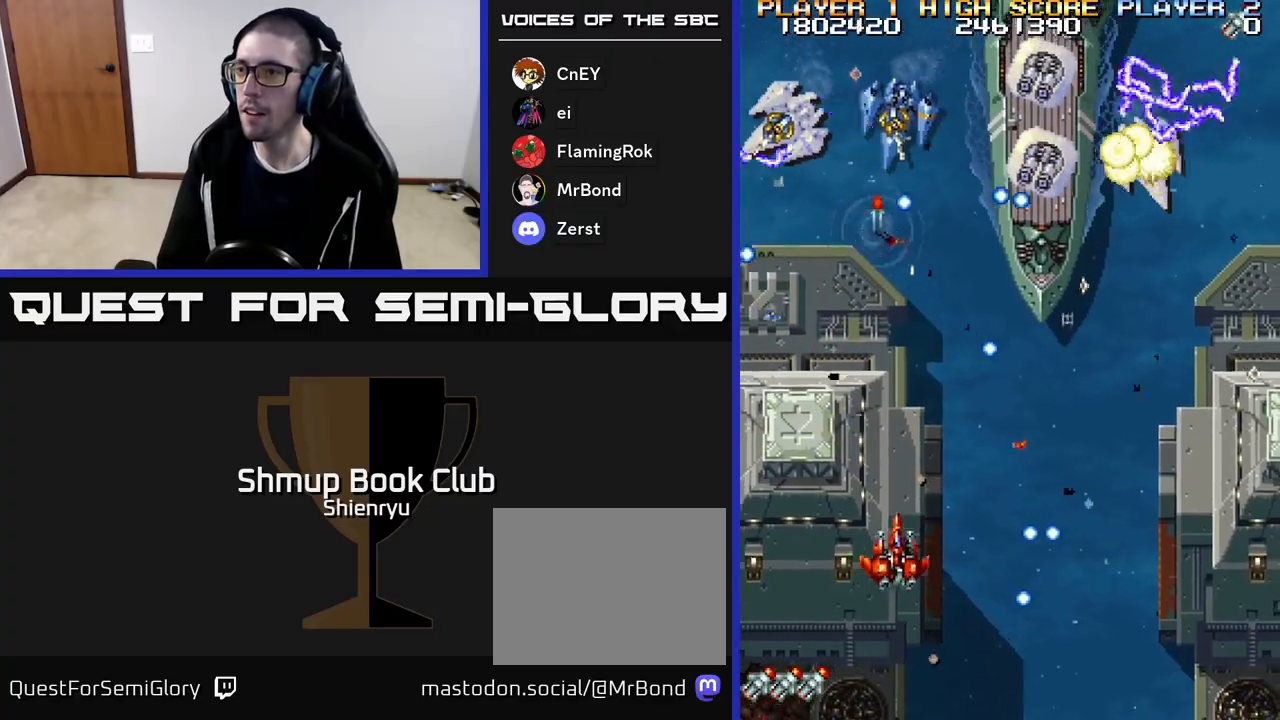
{"buttons": ["R2", "DPAD_RIGHT"], "events": [[67, "A", "up"], [100, "R2", "up"], [133, "A", "down"], [150, "R2", "down"], [267, "A", "up"], [300, "DPAD_DOWN", "down"], [300, "R2", "up"], [333, "A", "down"], [333, "R2", "down"], [417, "DPAD_DOWN", "up"], [483, "A", "up"]]}
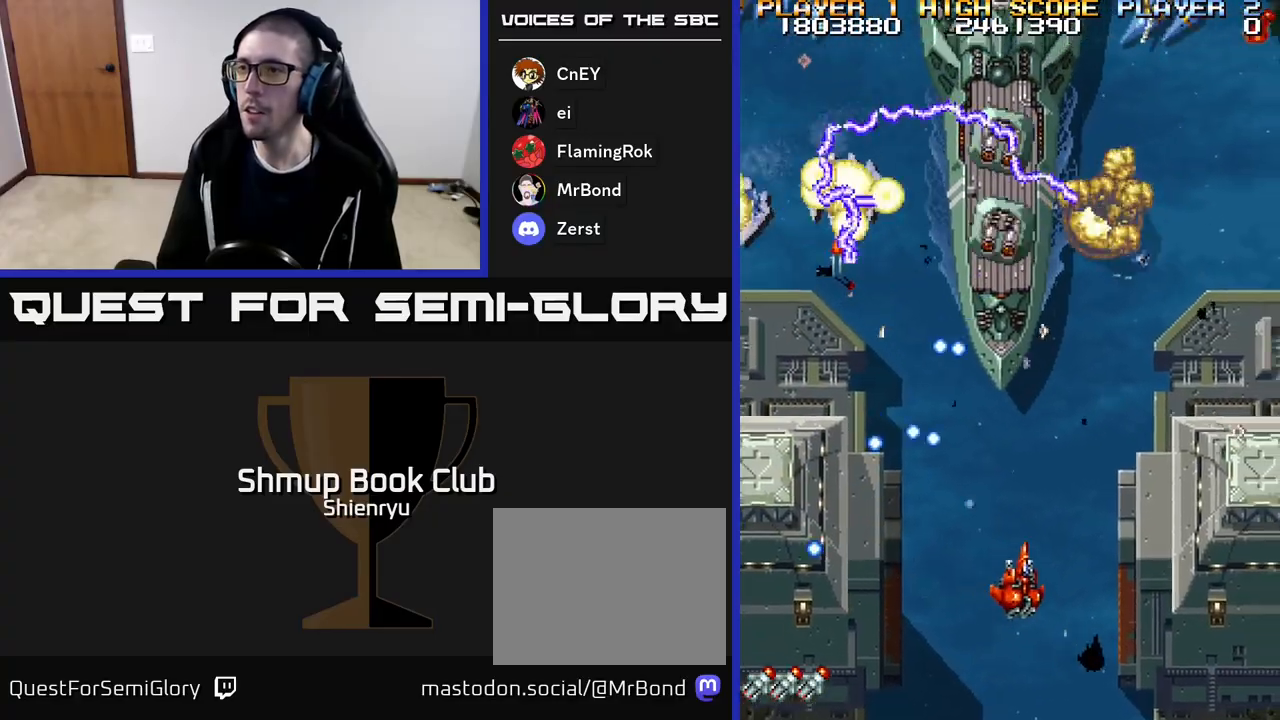
{"buttons": ["A", "R2", "DPAD_DOWN", "DPAD_LEFT"]}